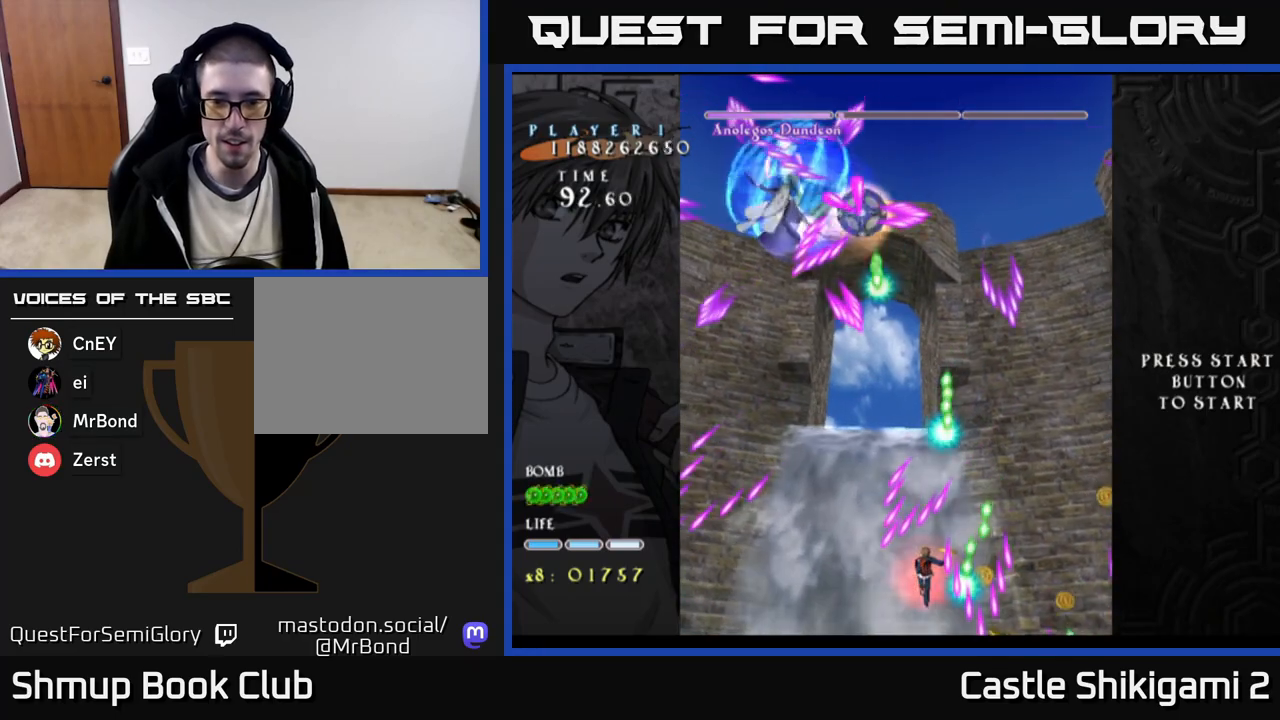
Gameplay with a controller (Xbox layout); each line is a JSON object with the inputs held at the frame after it. "events" lists button and stick changes between this image and that frame as [ms after this image, input, new state], when the widget could be followed in between. Not read: left_stick.
{"buttons": ["X"], "right_stick": "center", "events": [[150, "DPAD_RIGHT", "down"], [250, "DPAD_RIGHT", "up"]]}
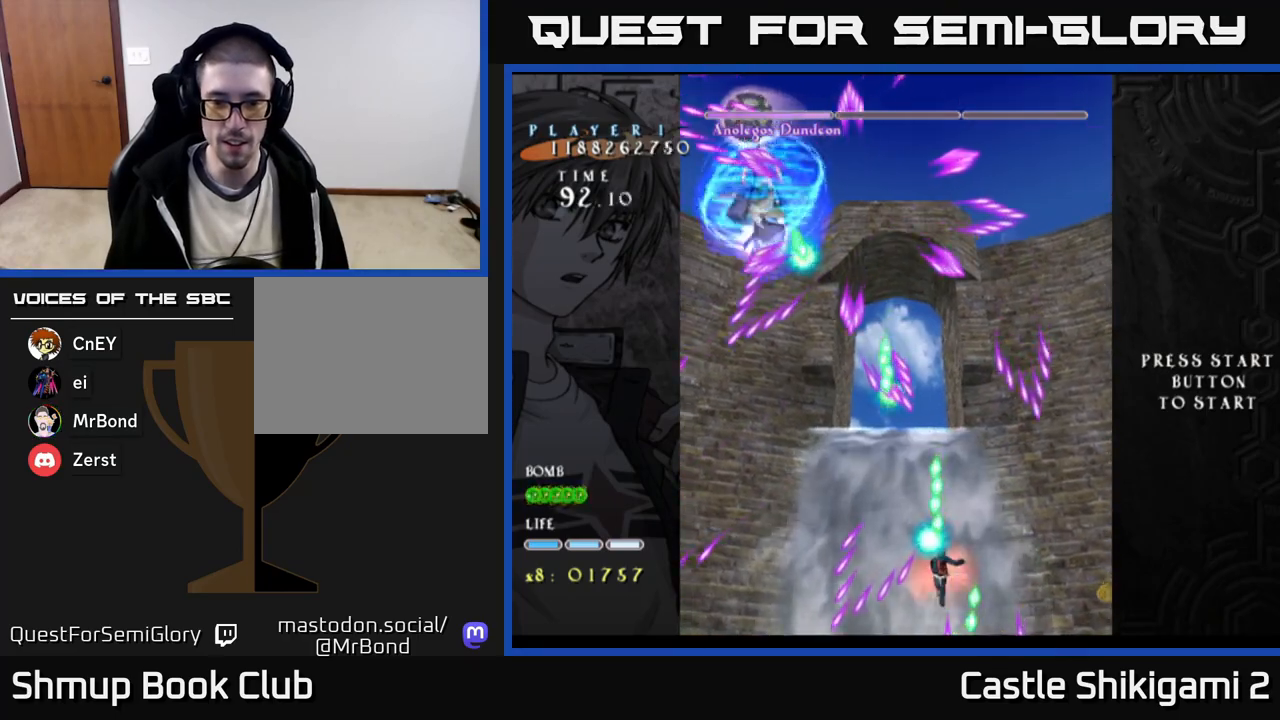
{"buttons": ["X"], "right_stick": "center", "events": []}
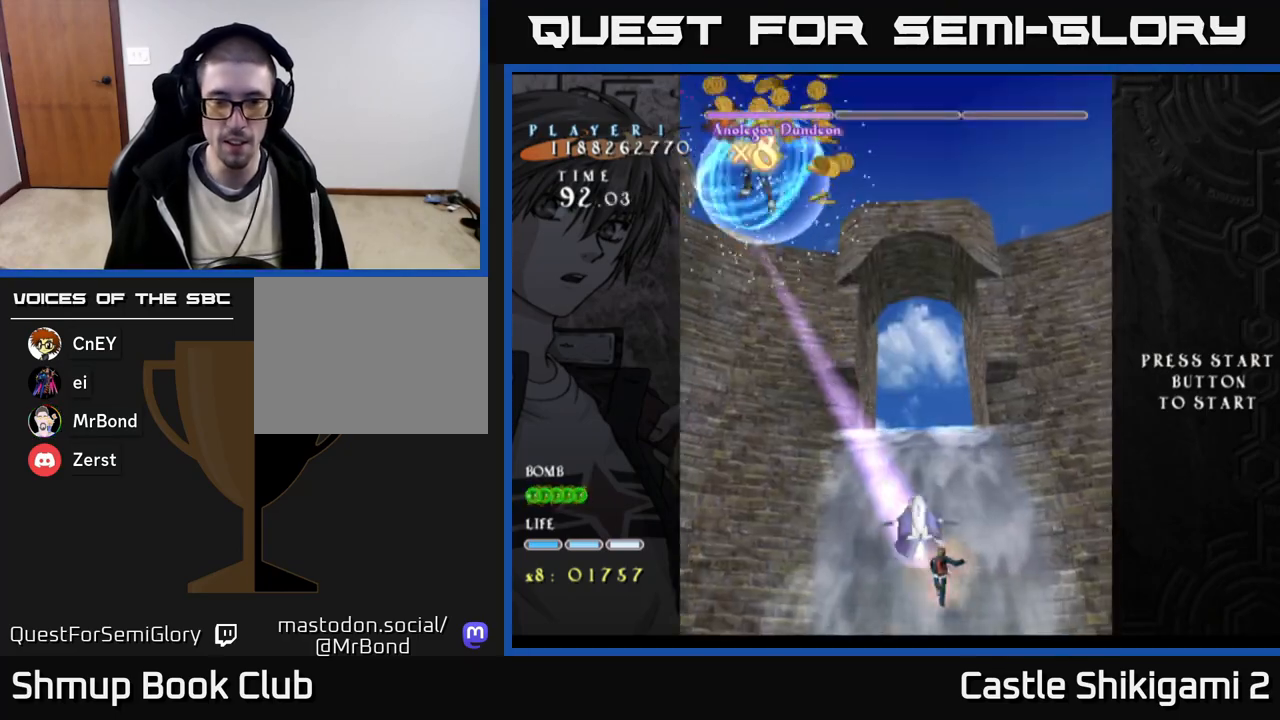
{"buttons": ["B", "DPAD_UP", "DPAD_LEFT"], "right_stick": "center", "events": [[83, "DPAD_LEFT", "down"], [133, "DPAD_UP", "down"], [217, "X", "up"], [267, "B", "down"]]}
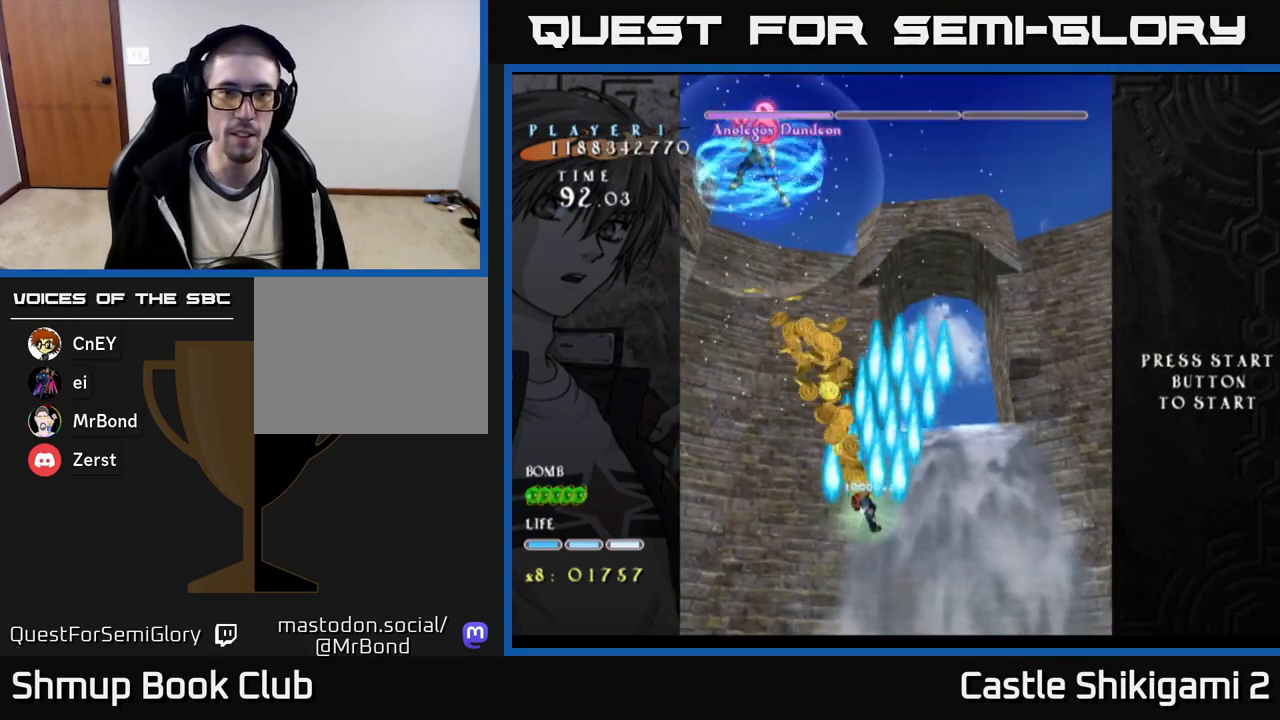
{"buttons": ["B"], "right_stick": "center", "events": [[350, "DPAD_LEFT", "up"], [483, "DPAD_UP", "up"]]}
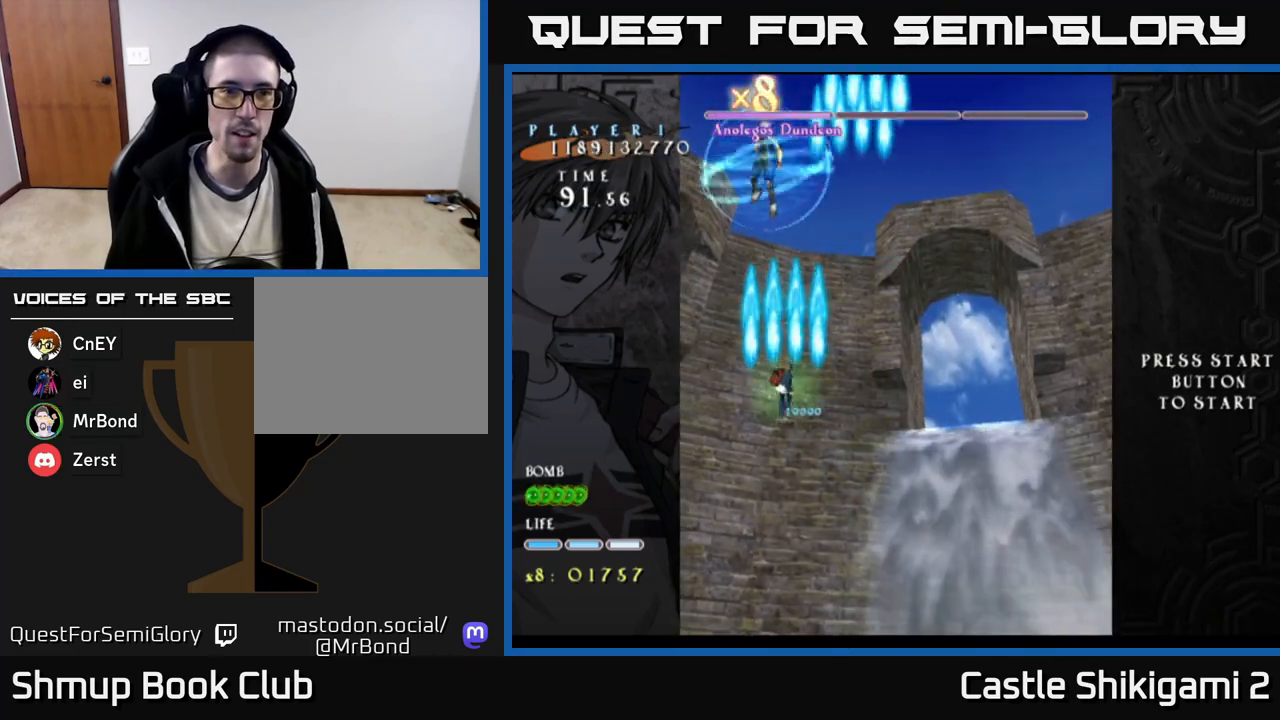
{"buttons": ["B", "DPAD_RIGHT"], "right_stick": "center", "events": [[167, "DPAD_LEFT", "down"], [183, "DPAD_UP", "down"], [250, "DPAD_LEFT", "up"], [383, "DPAD_UP", "up"], [400, "DPAD_RIGHT", "down"]]}
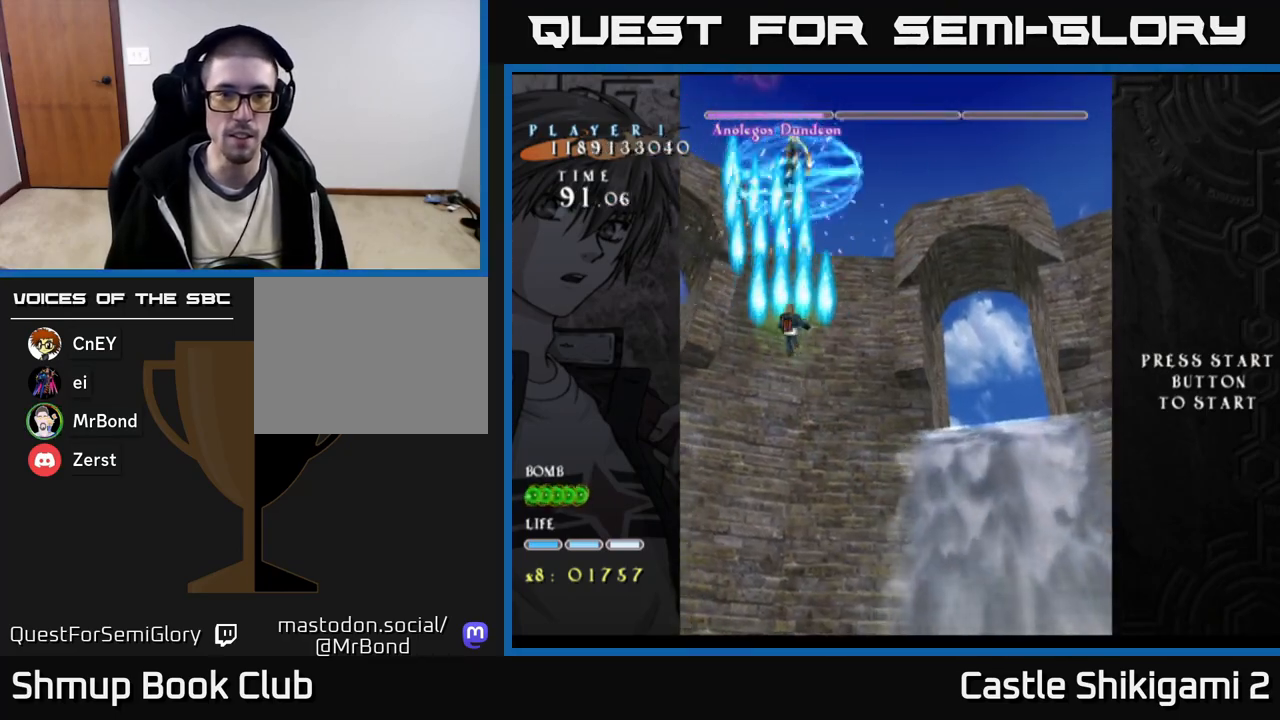
{"buttons": ["B"], "right_stick": "center", "events": [[50, "DPAD_RIGHT", "up"], [217, "DPAD_RIGHT", "down"], [317, "DPAD_RIGHT", "up"]]}
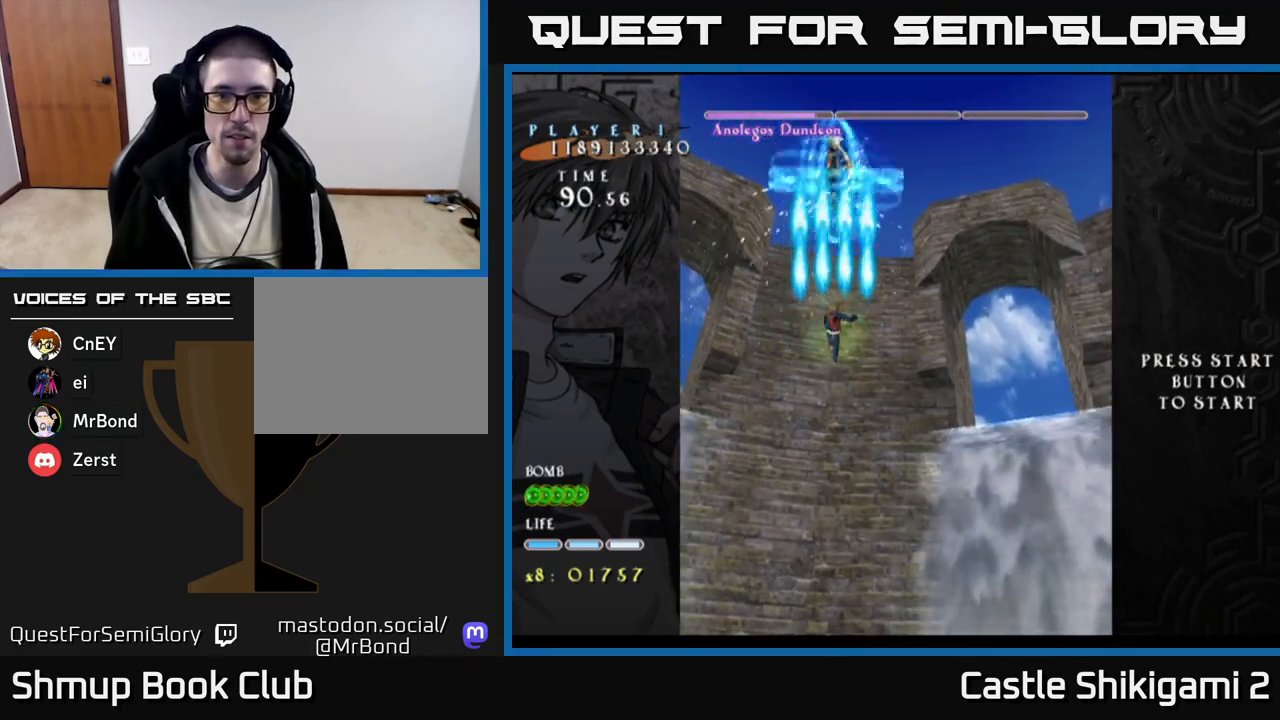
{"buttons": ["B"], "right_stick": "center", "events": [[17, "DPAD_RIGHT", "down"], [100, "DPAD_RIGHT", "up"], [267, "DPAD_RIGHT", "down"], [367, "DPAD_RIGHT", "up"]]}
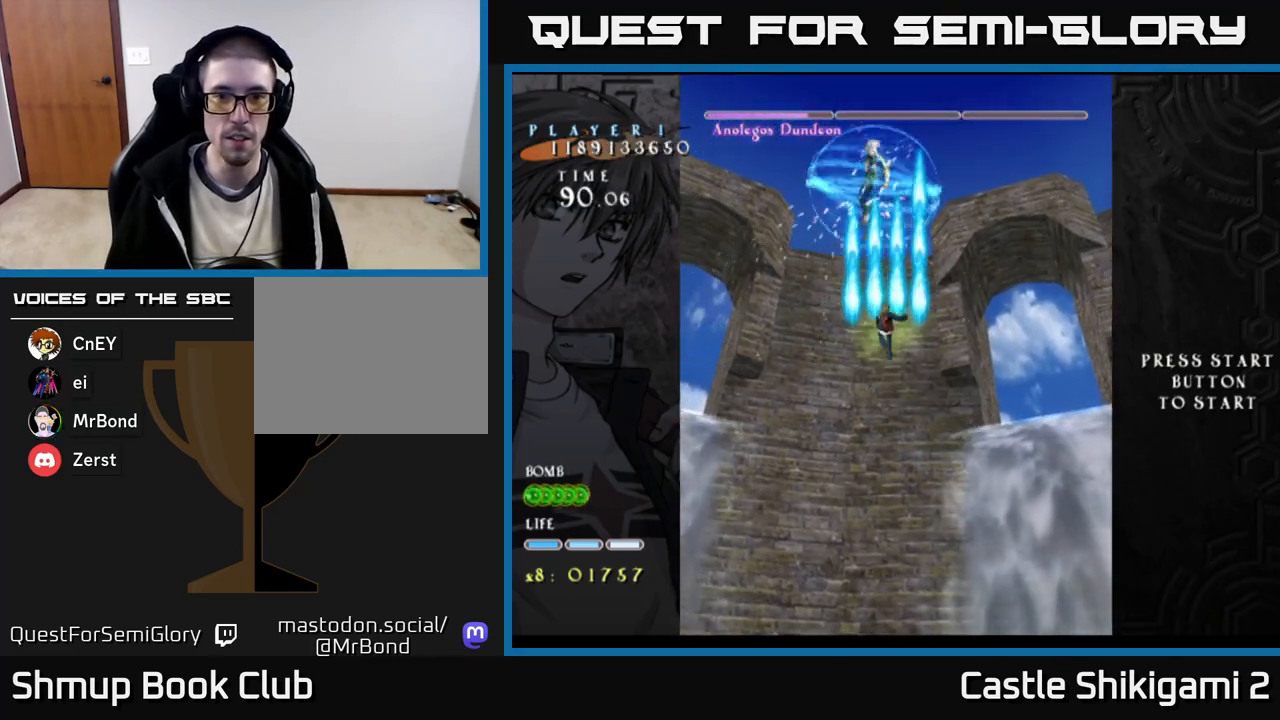
{"buttons": ["B"], "right_stick": "center", "events": [[100, "DPAD_RIGHT", "down"], [167, "DPAD_RIGHT", "up"], [400, "DPAD_LEFT", "down"], [467, "DPAD_LEFT", "up"]]}
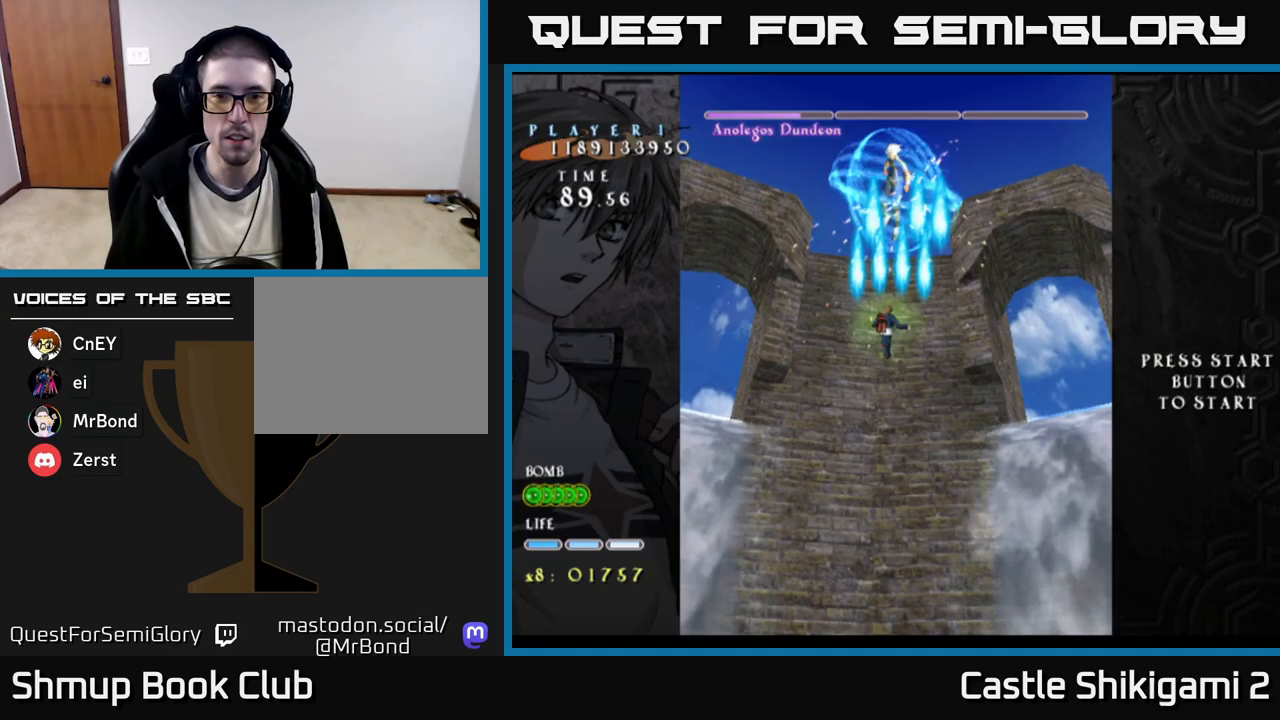
{"buttons": ["B"], "right_stick": "center", "events": [[367, "DPAD_RIGHT", "down"], [400, "DPAD_DOWN", "down"], [400, "DPAD_RIGHT", "up"], [417, "DPAD_DOWN", "up"]]}
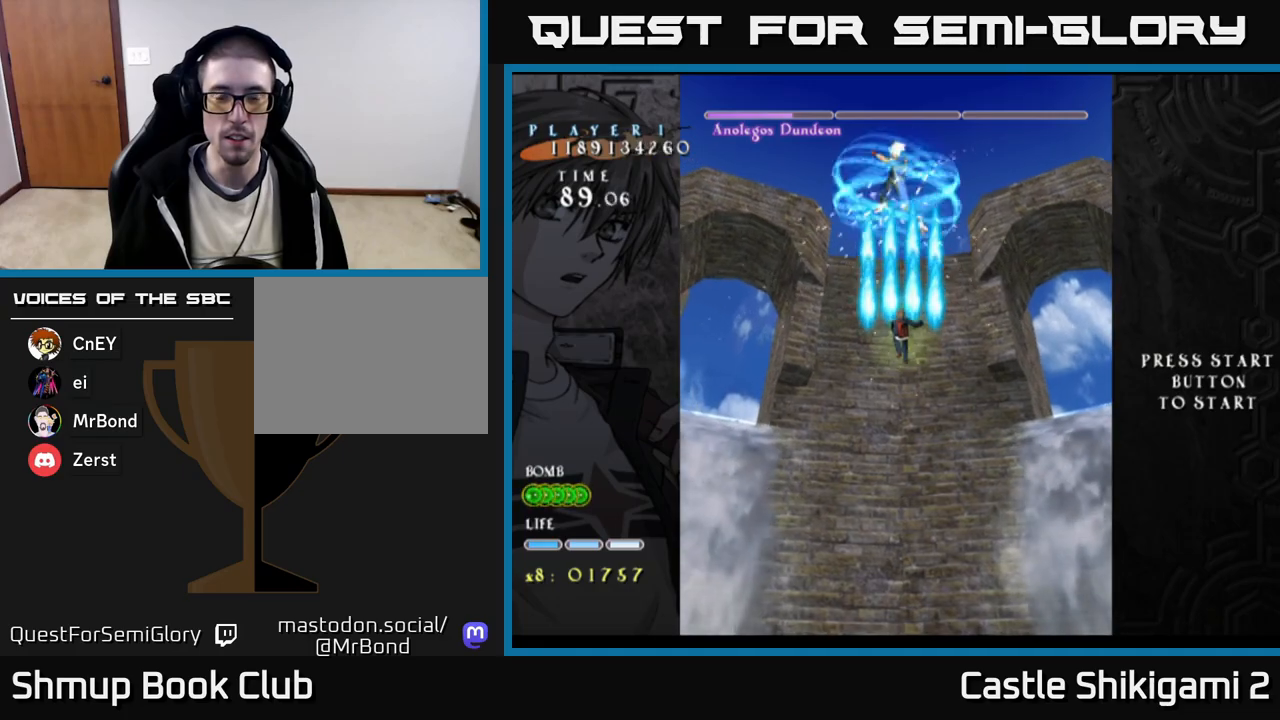
{"buttons": ["B", "DPAD_DOWN"], "right_stick": "center", "events": [[183, "DPAD_DOWN", "down"]]}
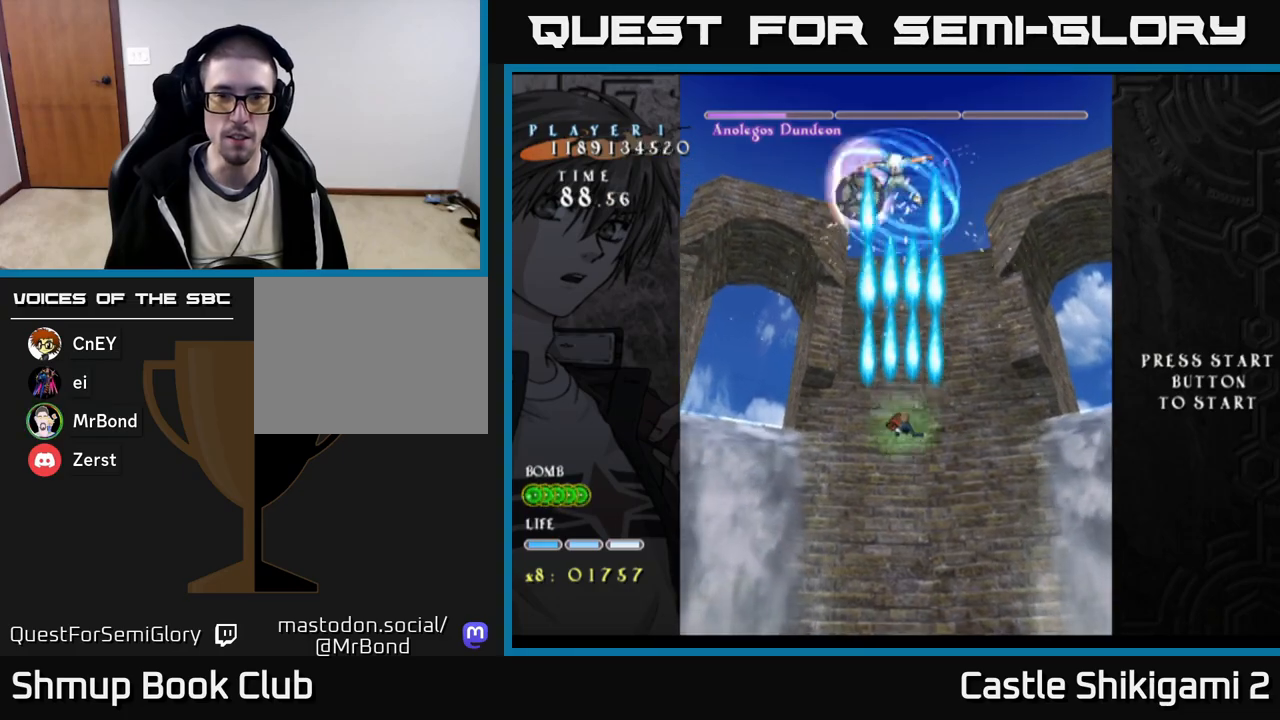
{"buttons": ["B", "DPAD_DOWN"], "right_stick": "center", "events": [[17, "DPAD_DOWN", "up"], [267, "DPAD_DOWN", "down"]]}
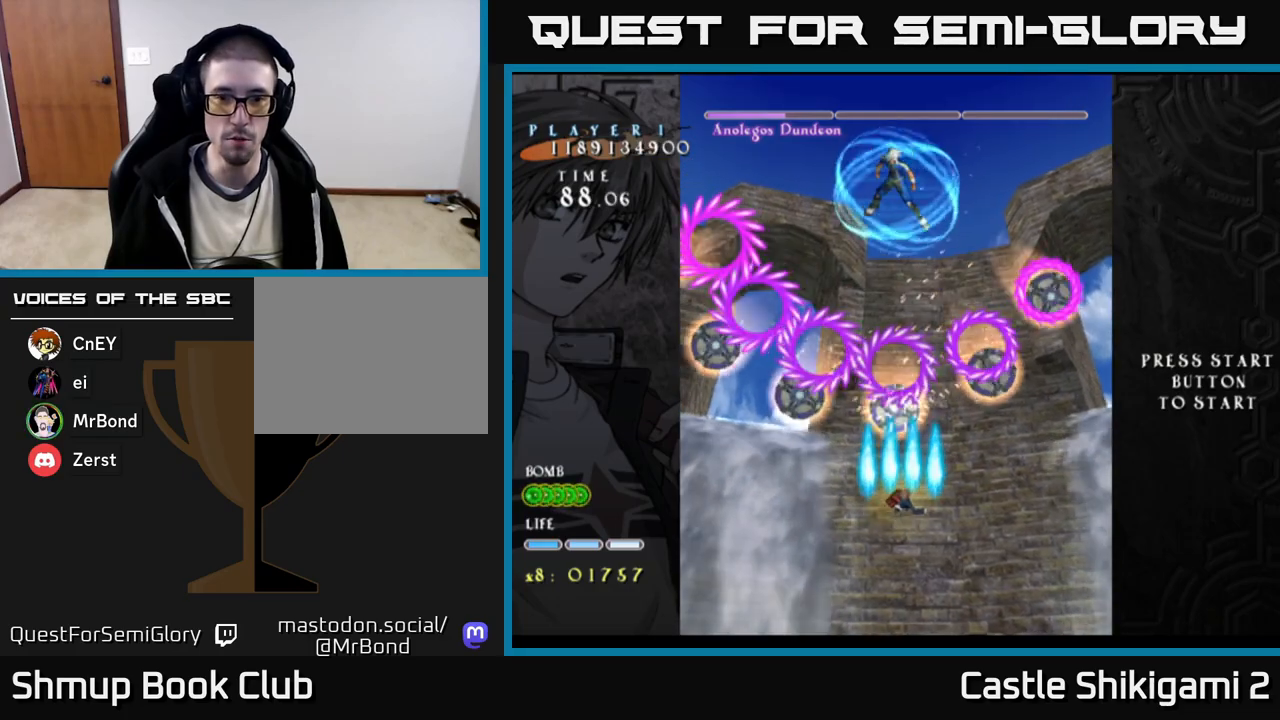
{"buttons": ["B"], "right_stick": "center", "events": [[117, "DPAD_RIGHT", "down"], [367, "DPAD_DOWN", "up"], [367, "DPAD_RIGHT", "up"]]}
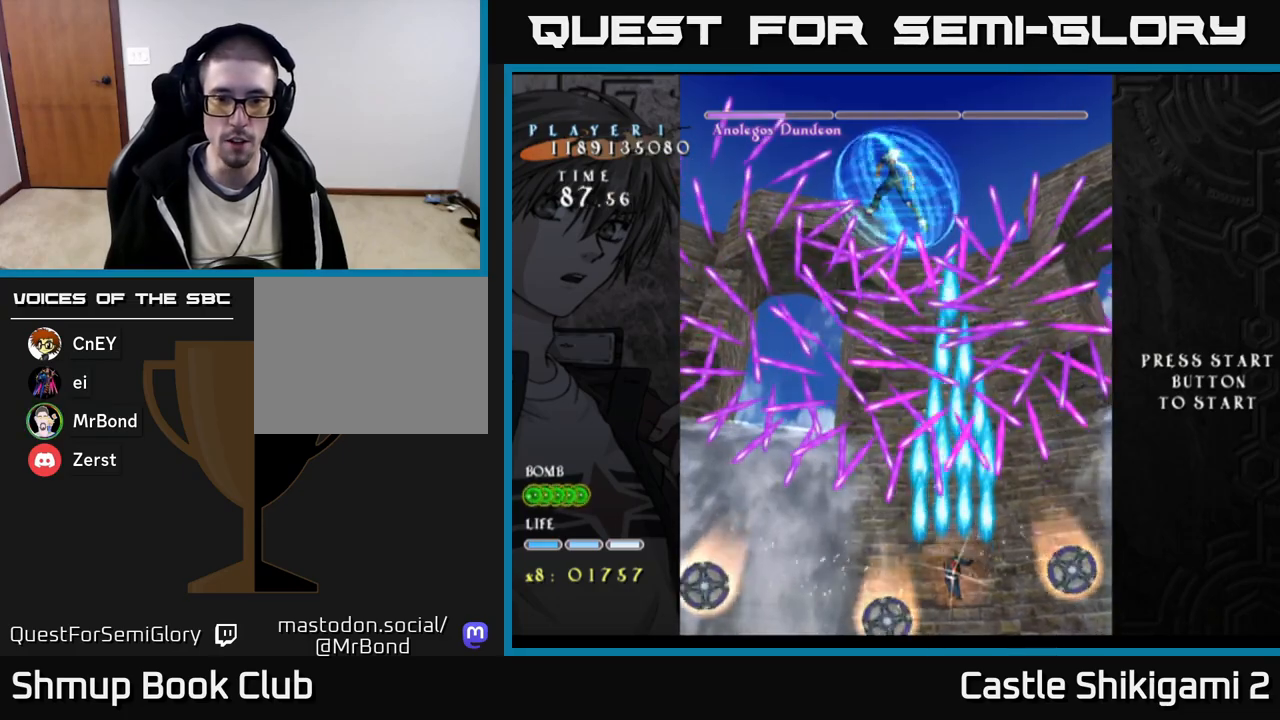
{"buttons": ["B"], "right_stick": "center", "events": [[267, "DPAD_RIGHT", "down"], [367, "DPAD_RIGHT", "up"]]}
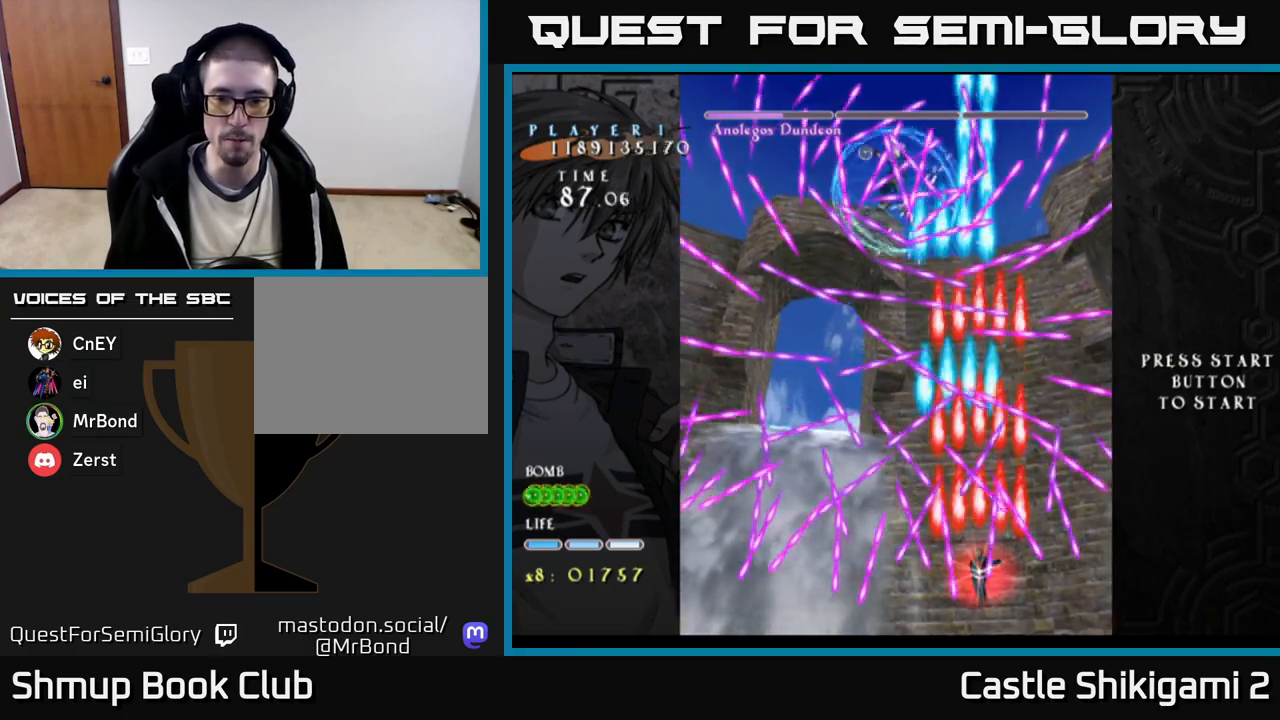
{"buttons": ["B"], "right_stick": "center", "events": [[50, "DPAD_LEFT", "down"], [50, "DPAD_UP", "down"], [117, "DPAD_LEFT", "up"], [117, "DPAD_UP", "up"]]}
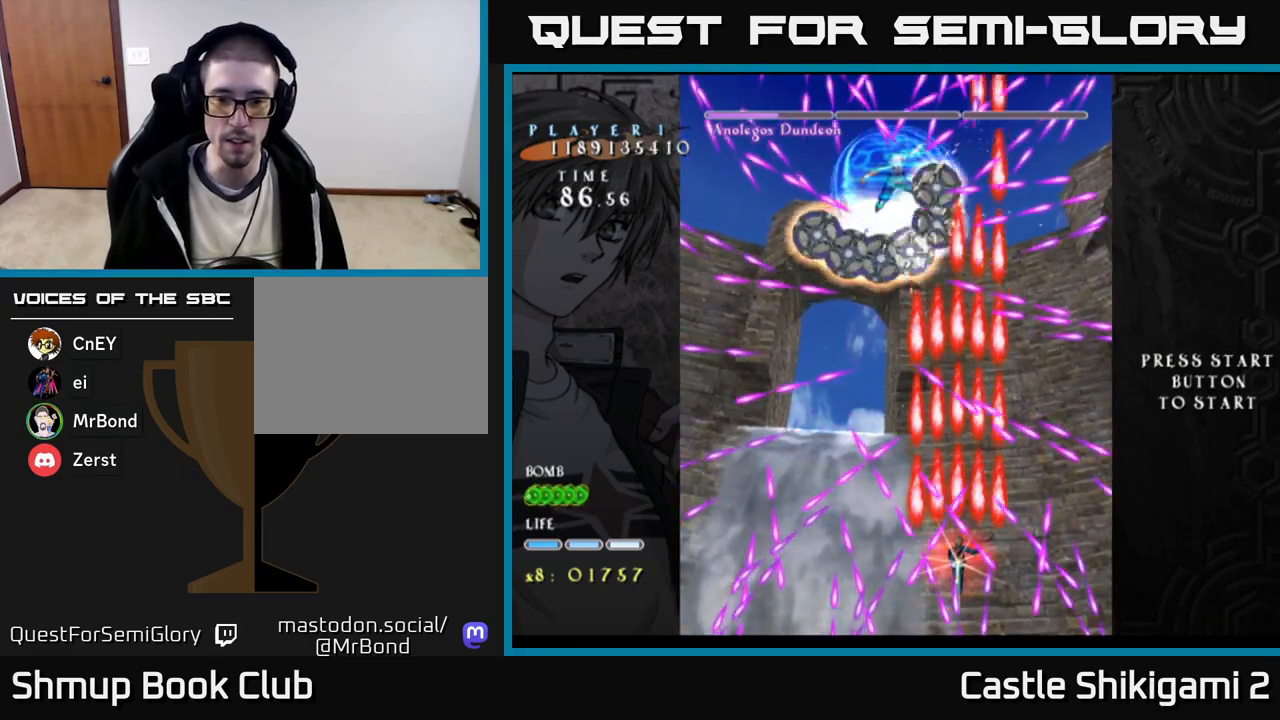
{"buttons": ["B"], "right_stick": "center", "events": []}
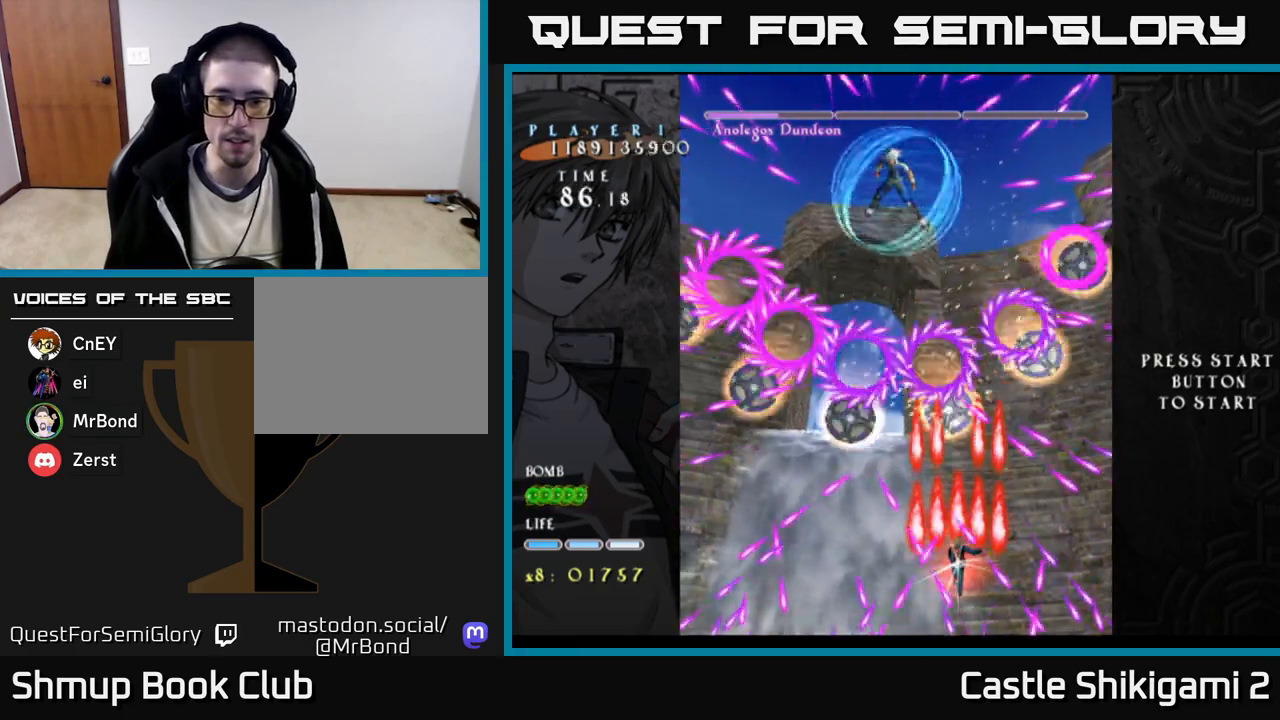
{"buttons": ["B", "DPAD_LEFT"], "right_stick": "center", "events": [[483, "DPAD_LEFT", "down"]]}
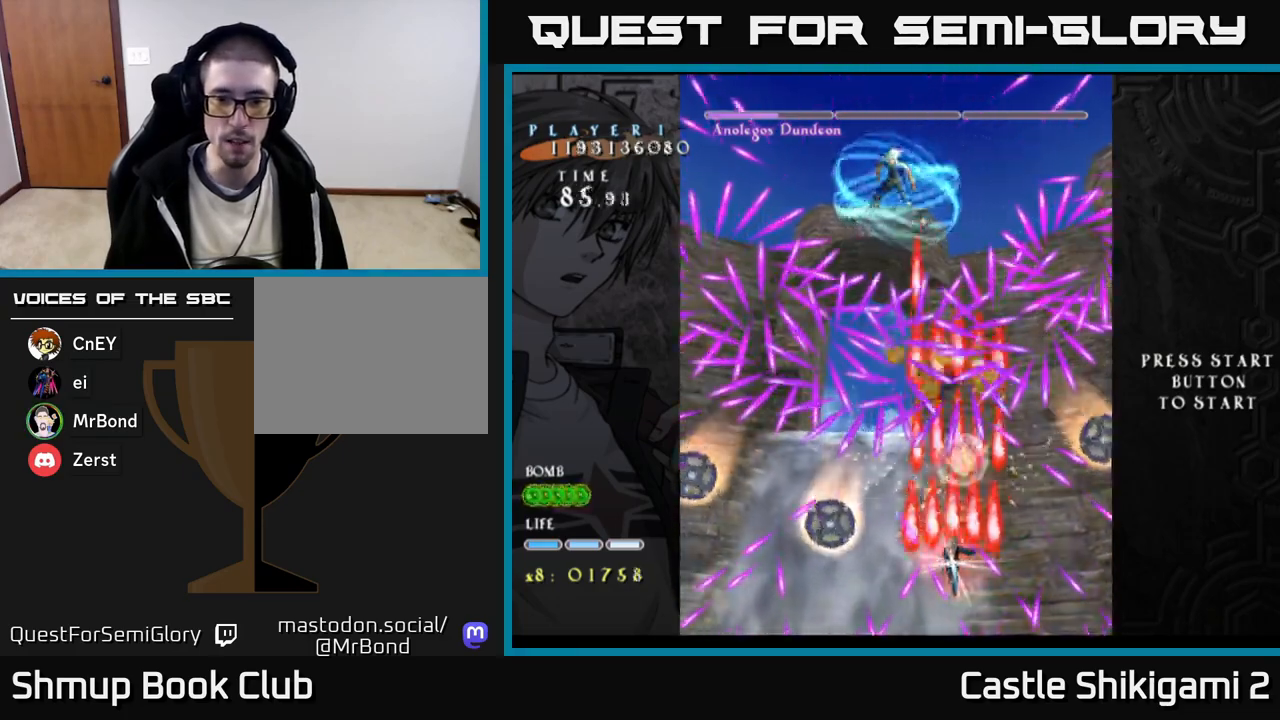
{"buttons": ["B"], "right_stick": "center", "events": [[67, "DPAD_UP", "down"], [100, "DPAD_LEFT", "up"], [233, "DPAD_UP", "up"]]}
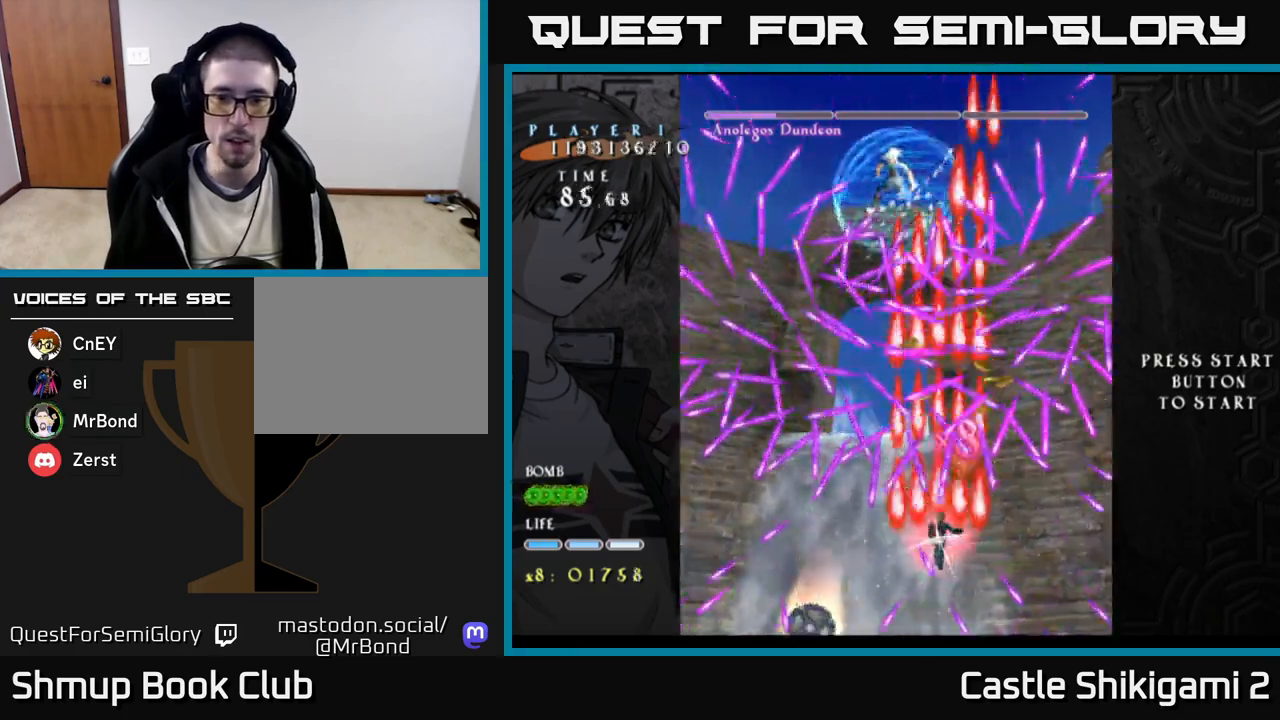
{"buttons": ["B", "DPAD_RIGHT"], "right_stick": "center", "events": [[150, "DPAD_DOWN", "down"], [283, "DPAD_DOWN", "up"], [483, "DPAD_RIGHT", "down"]]}
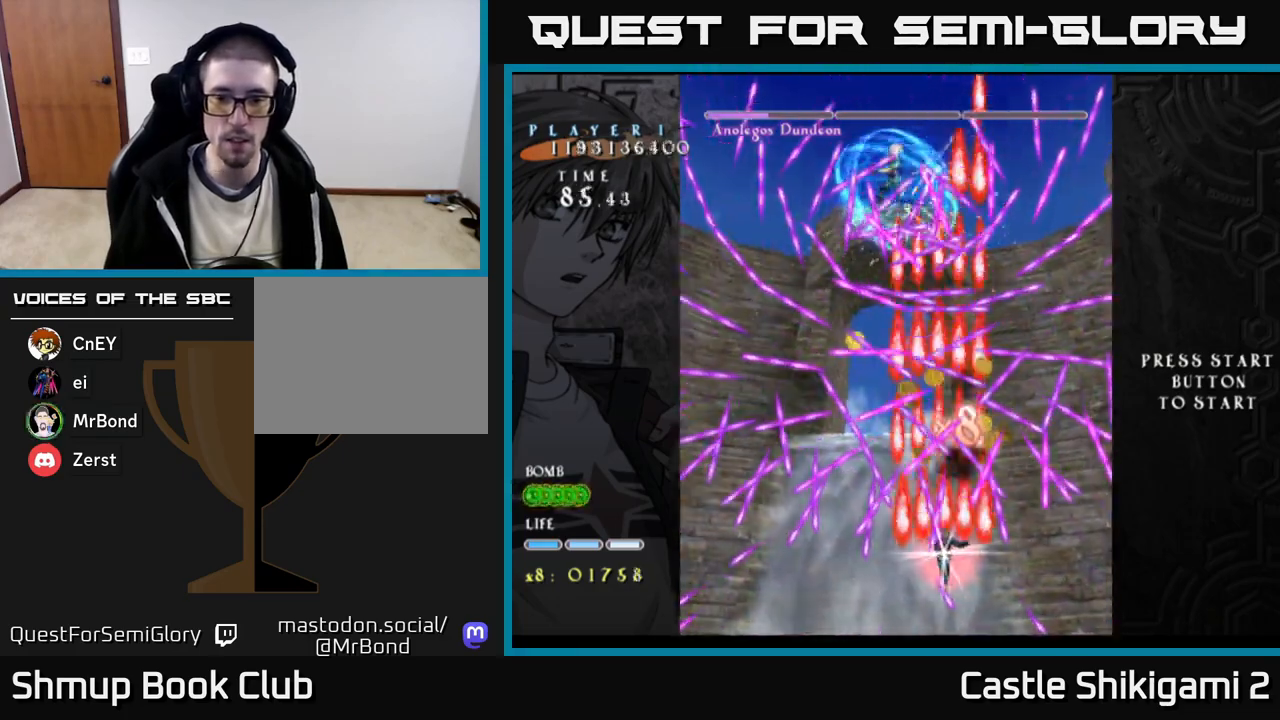
{"buttons": ["B", "DPAD_DOWN"], "right_stick": "center", "events": [[117, "DPAD_RIGHT", "up"], [333, "DPAD_RIGHT", "down"], [400, "DPAD_DOWN", "down"], [433, "DPAD_RIGHT", "up"]]}
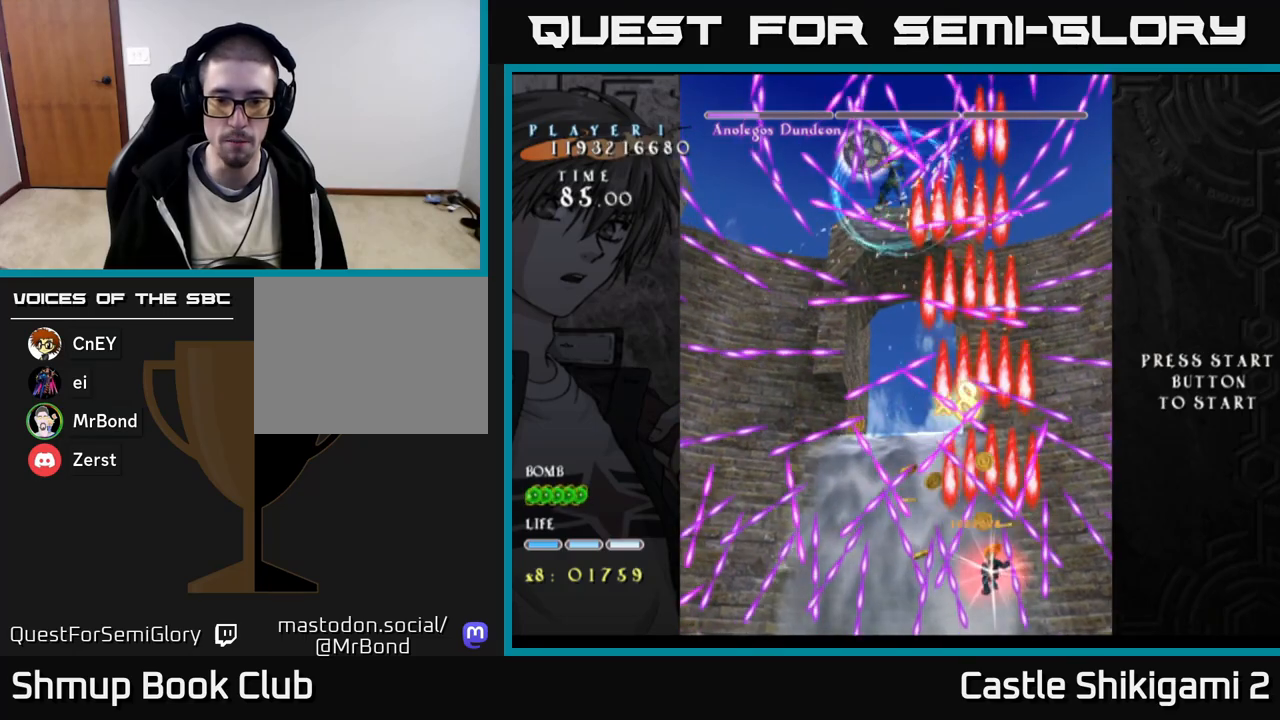
{"buttons": ["B"], "right_stick": "center", "events": [[17, "DPAD_DOWN", "up"], [333, "DPAD_LEFT", "down"], [417, "DPAD_LEFT", "up"]]}
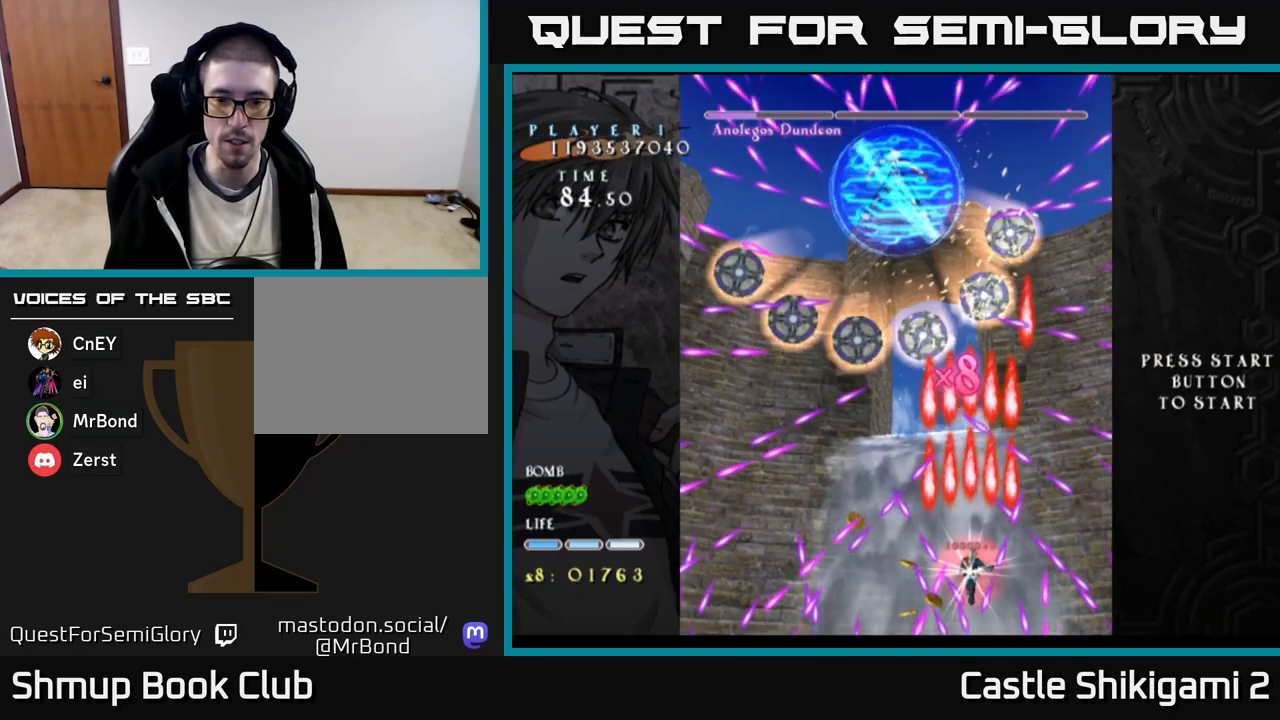
{"buttons": ["B"], "right_stick": "center", "events": [[200, "DPAD_UP", "down"], [317, "DPAD_UP", "up"]]}
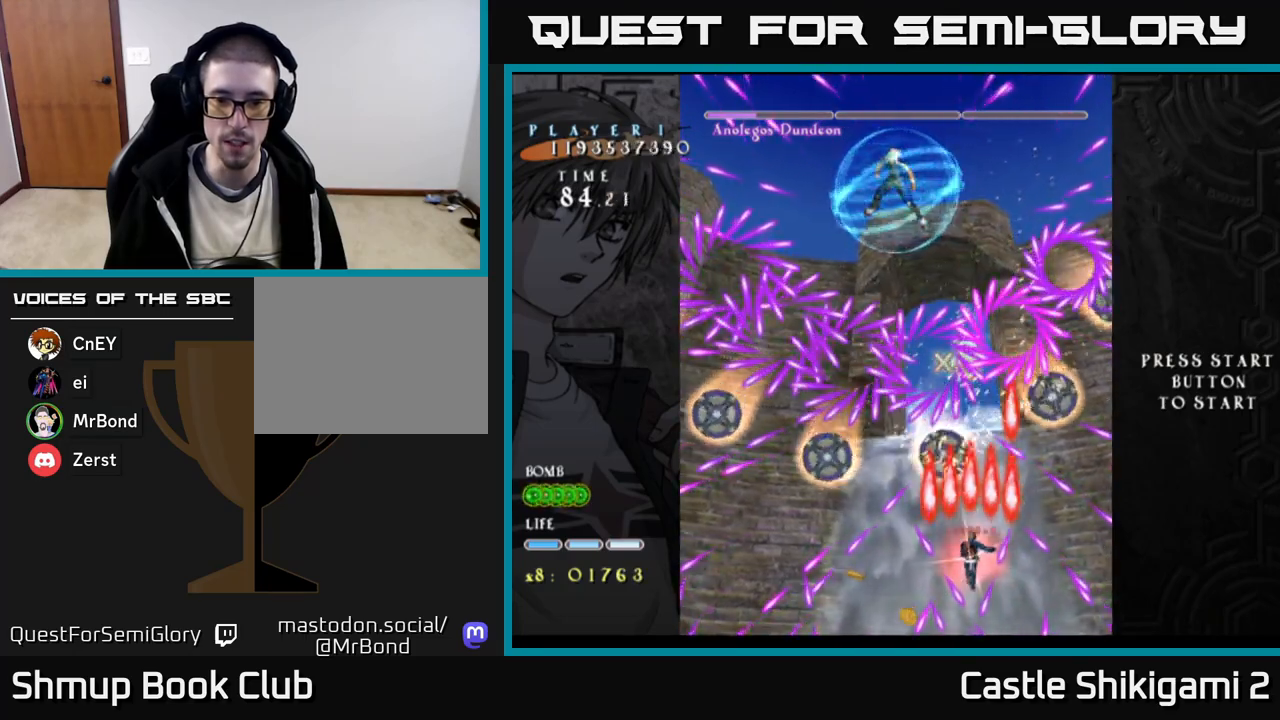
{"buttons": ["B", "DPAD_RIGHT"], "right_stick": "center", "events": [[317, "DPAD_RIGHT", "down"]]}
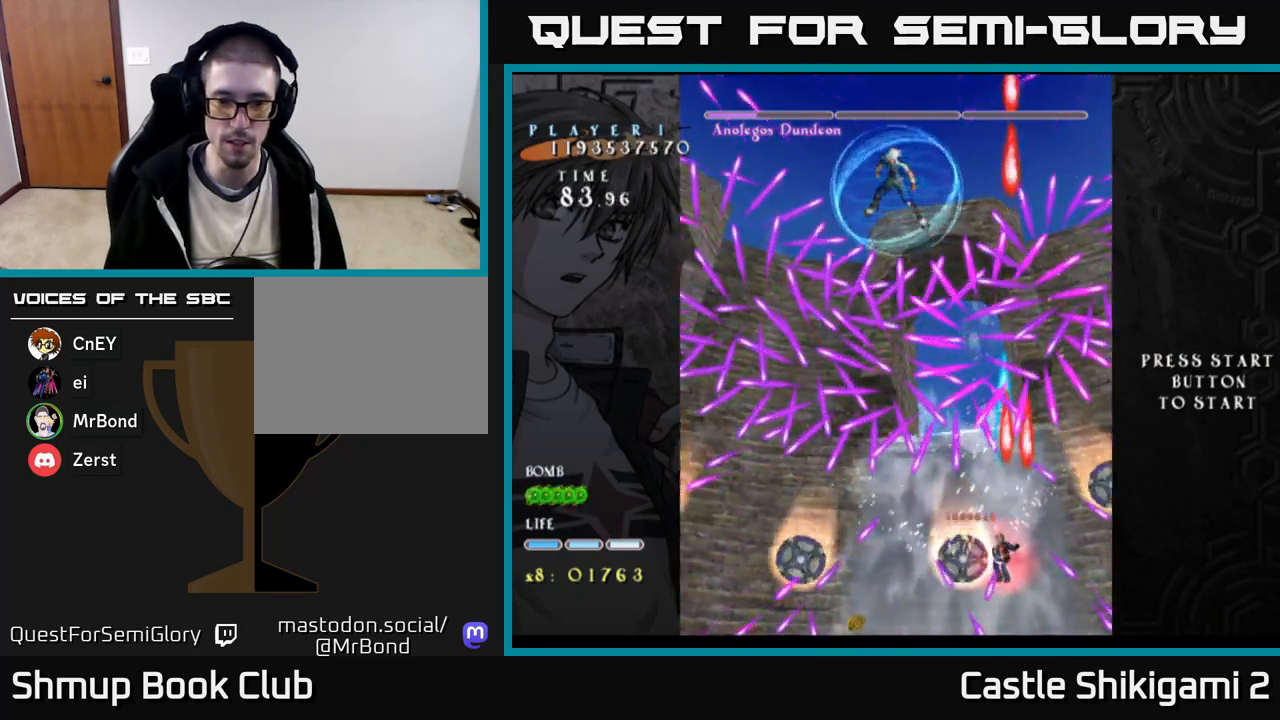
{"buttons": ["B"], "right_stick": "center", "events": [[50, "DPAD_RIGHT", "up"], [250, "DPAD_RIGHT", "down"], [333, "DPAD_RIGHT", "up"]]}